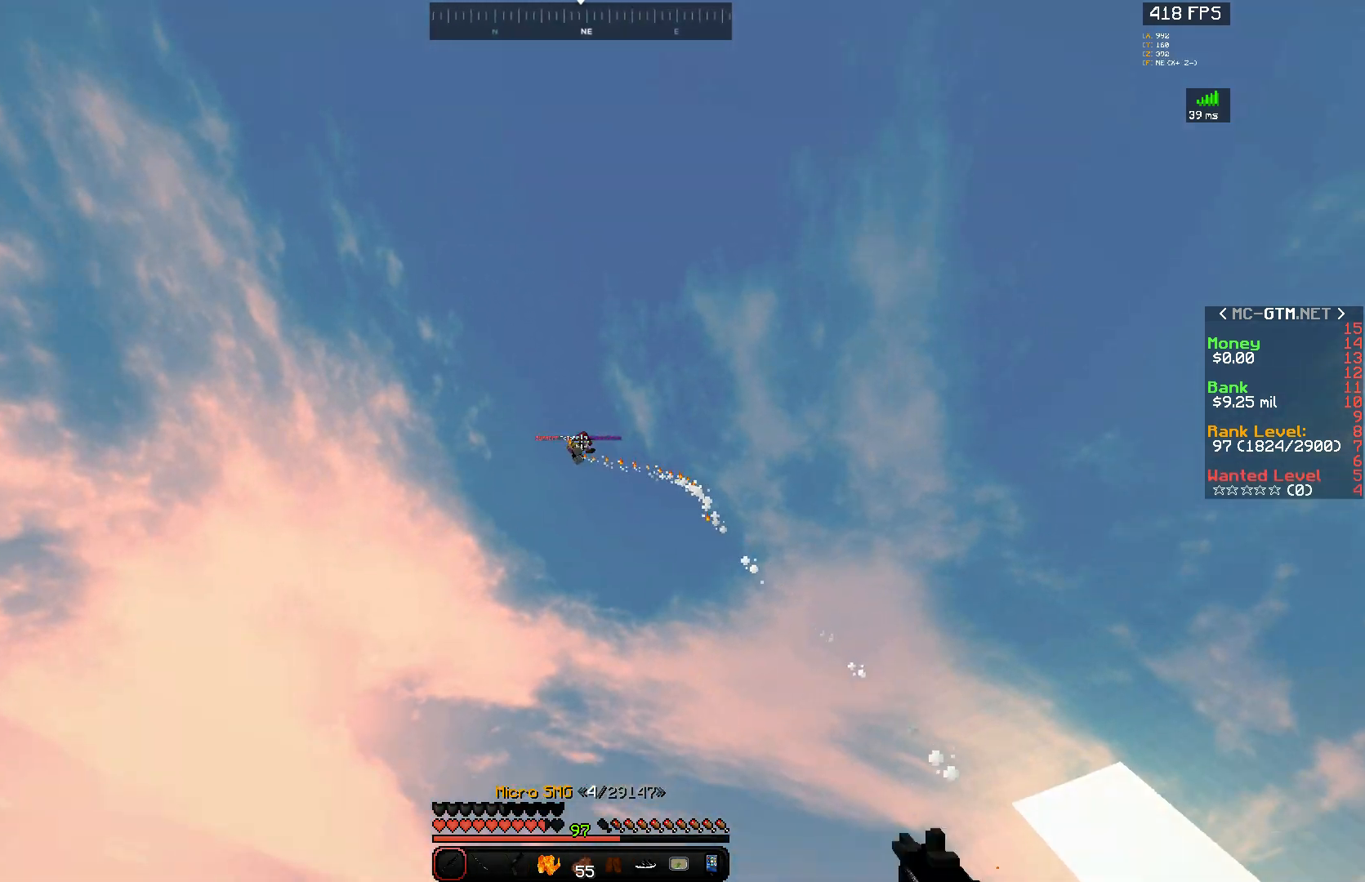
Gameplay with keyboard and mouse; each line is a JSON object with the keys and mouse buttons held at the frame after it. "events" lists presses ("down") and releases ("up") of "1", "2", "3", "a", "d", "r", "s", "space", "w", "mouse_left" and "mouse_right" between this image and that frame as [ms after this image, input, new state], when the widget could be followed in between. "mouse_left", "mouse_right" = the "left", "right" buttons of the "mouse" list. No other keys are recorded. Fast repeated clicks can show as one long hold. Mouse movement is not recorded.
{"keys": ["s", "space"], "mouse": [], "events": [[167, "mouse_left", "up"], [200, "s", "up"], [450, "s", "down"]]}
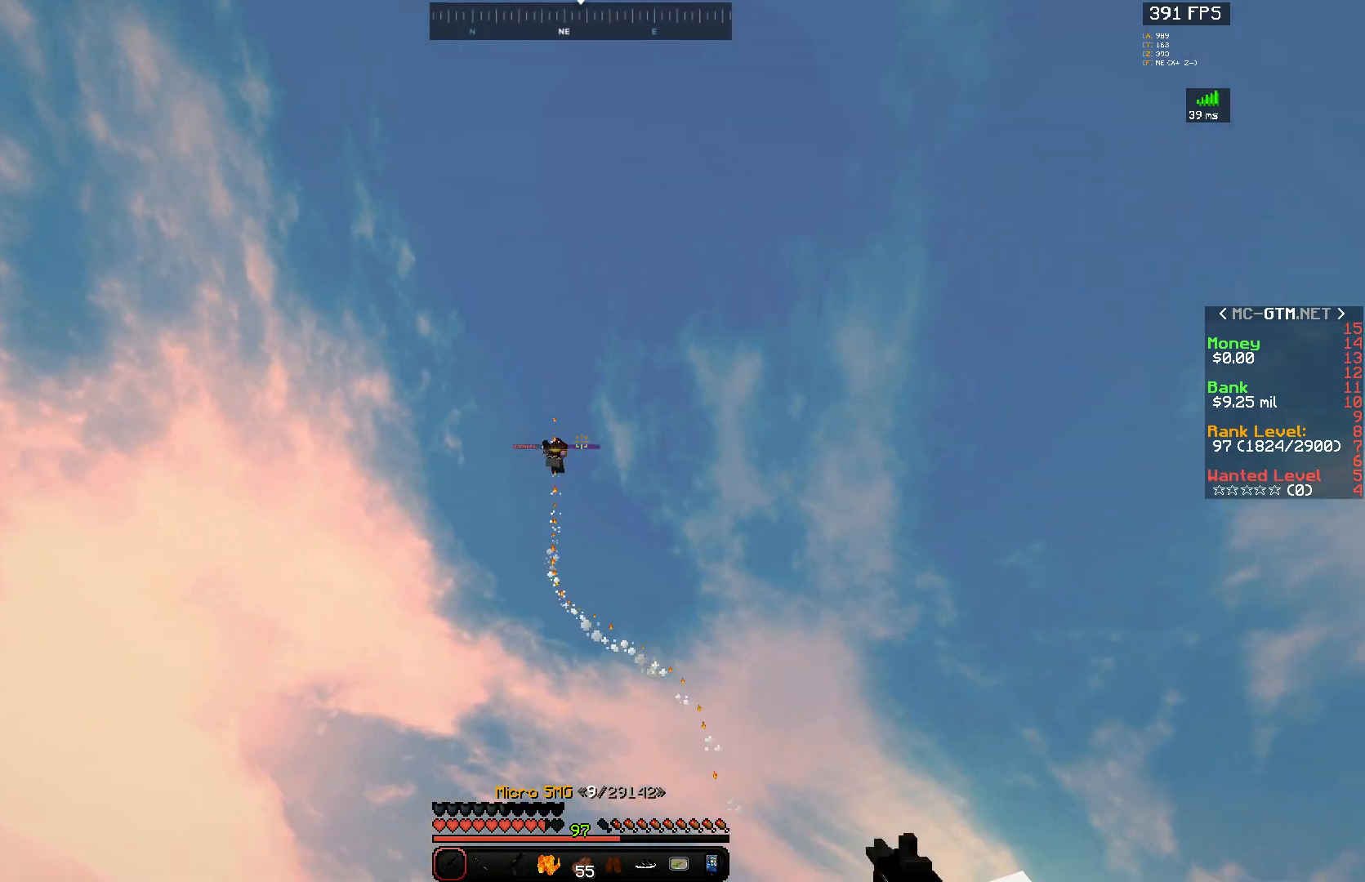
{"keys": ["s", "space"], "mouse": ["right"], "events": [[350, "mouse_left", "down"], [350, "mouse_right", "down"], [483, "mouse_left", "up"]]}
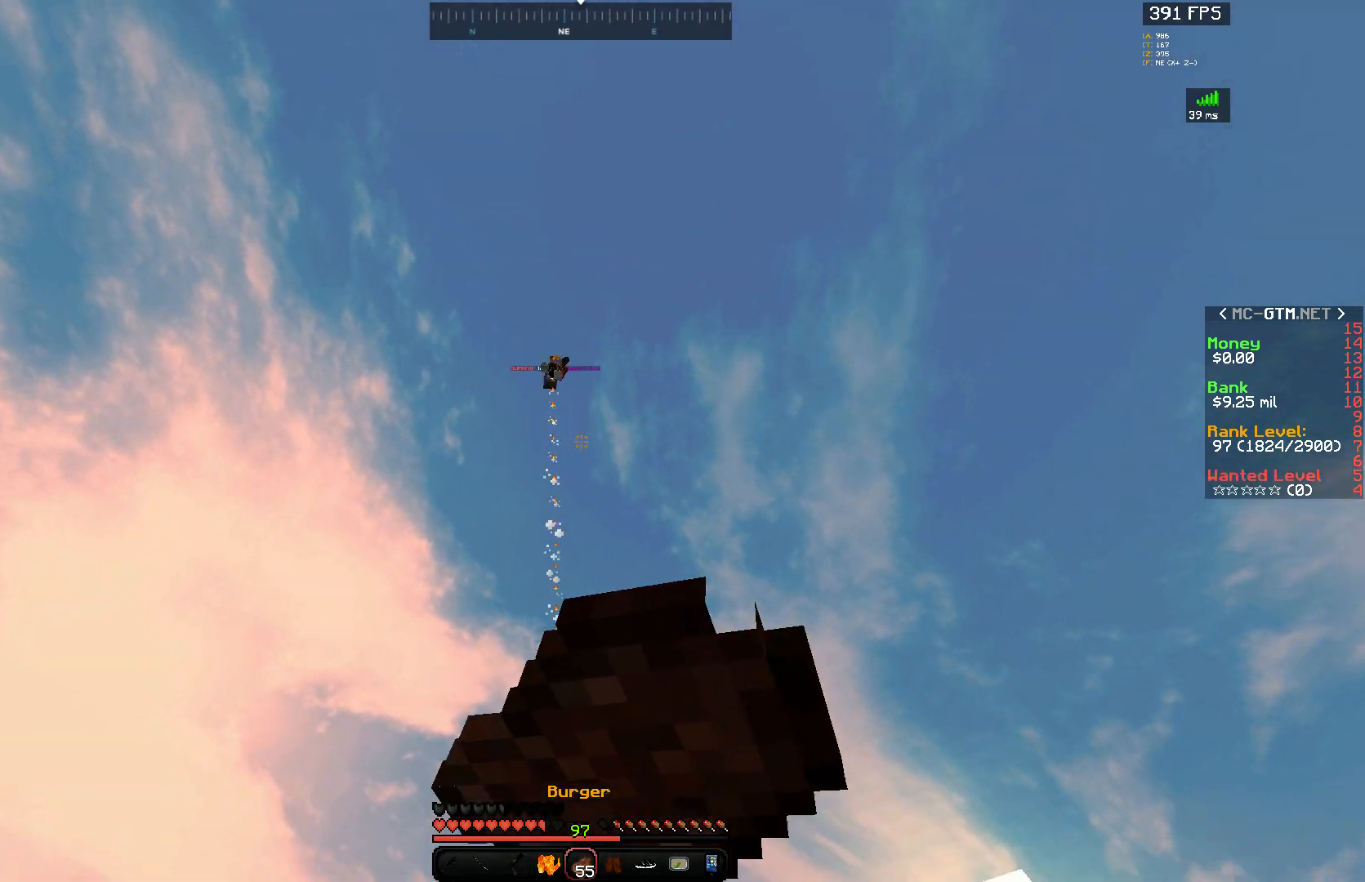
{"keys": ["s", "space"], "mouse": ["right"], "events": []}
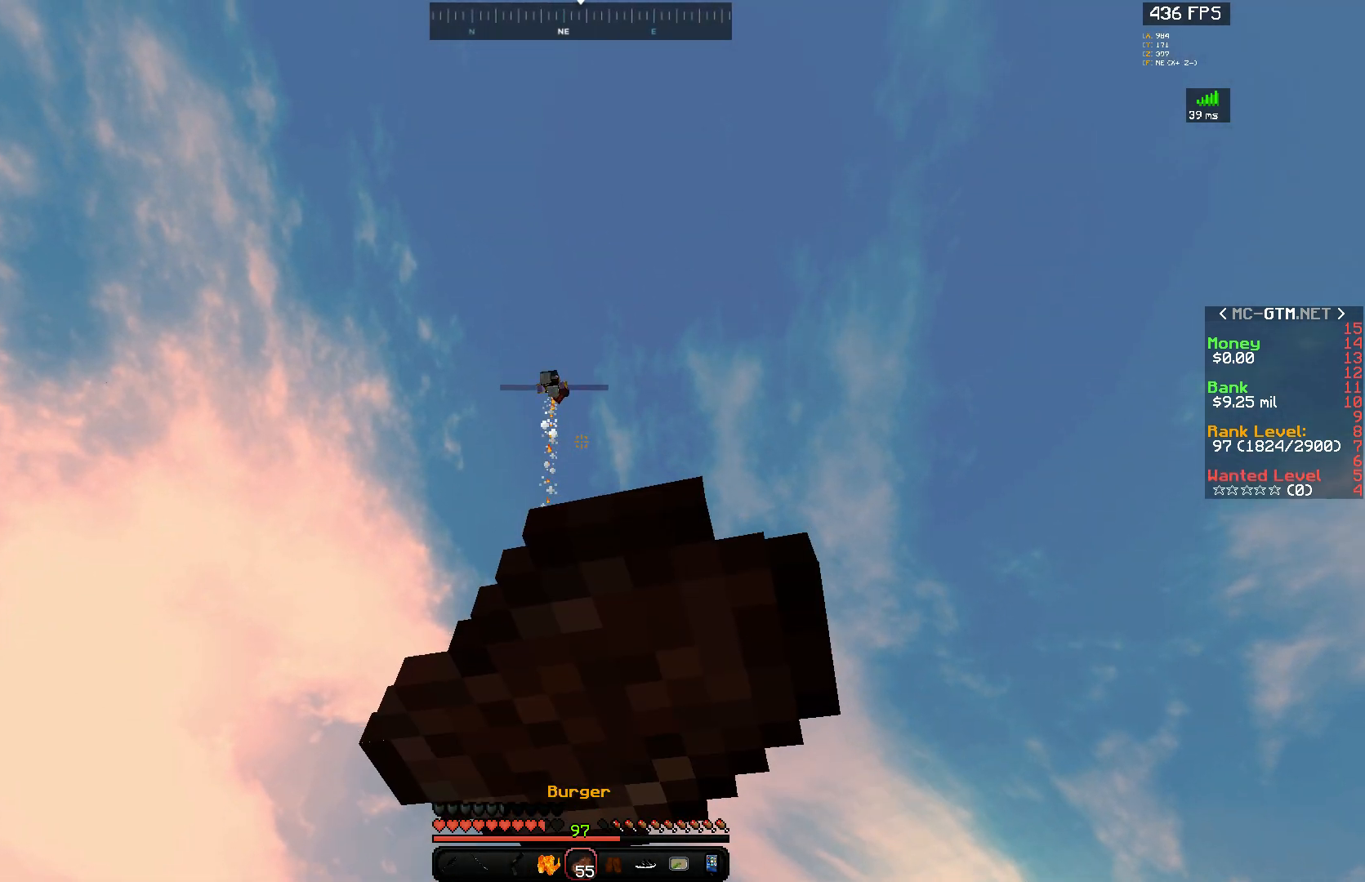
{"keys": ["space"], "mouse": ["right"], "events": [[500, "s", "up"]]}
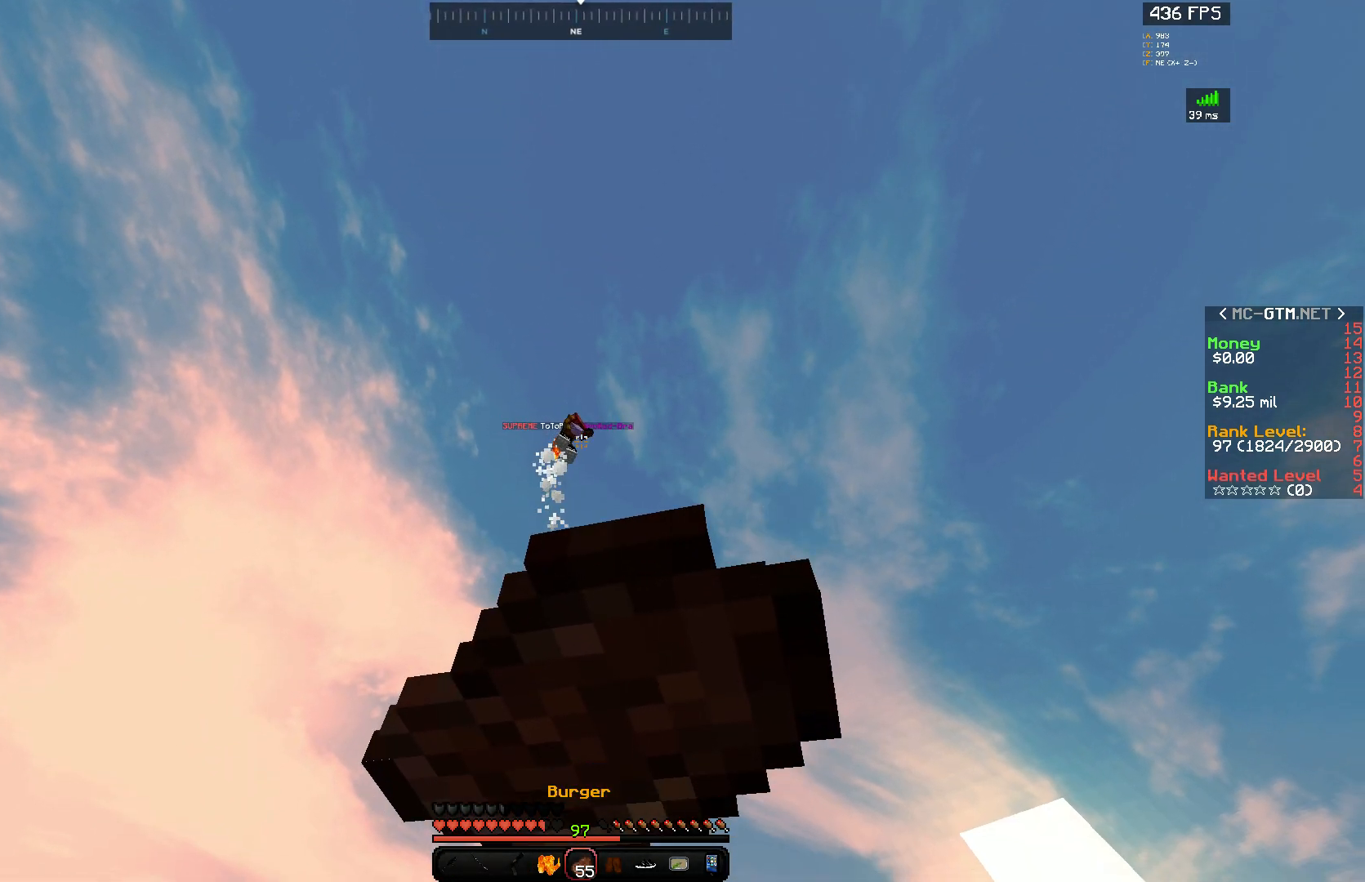
{"keys": ["3", "s", "space"], "mouse": ["right"], "events": [[183, "s", "down"], [317, "3", "down"]]}
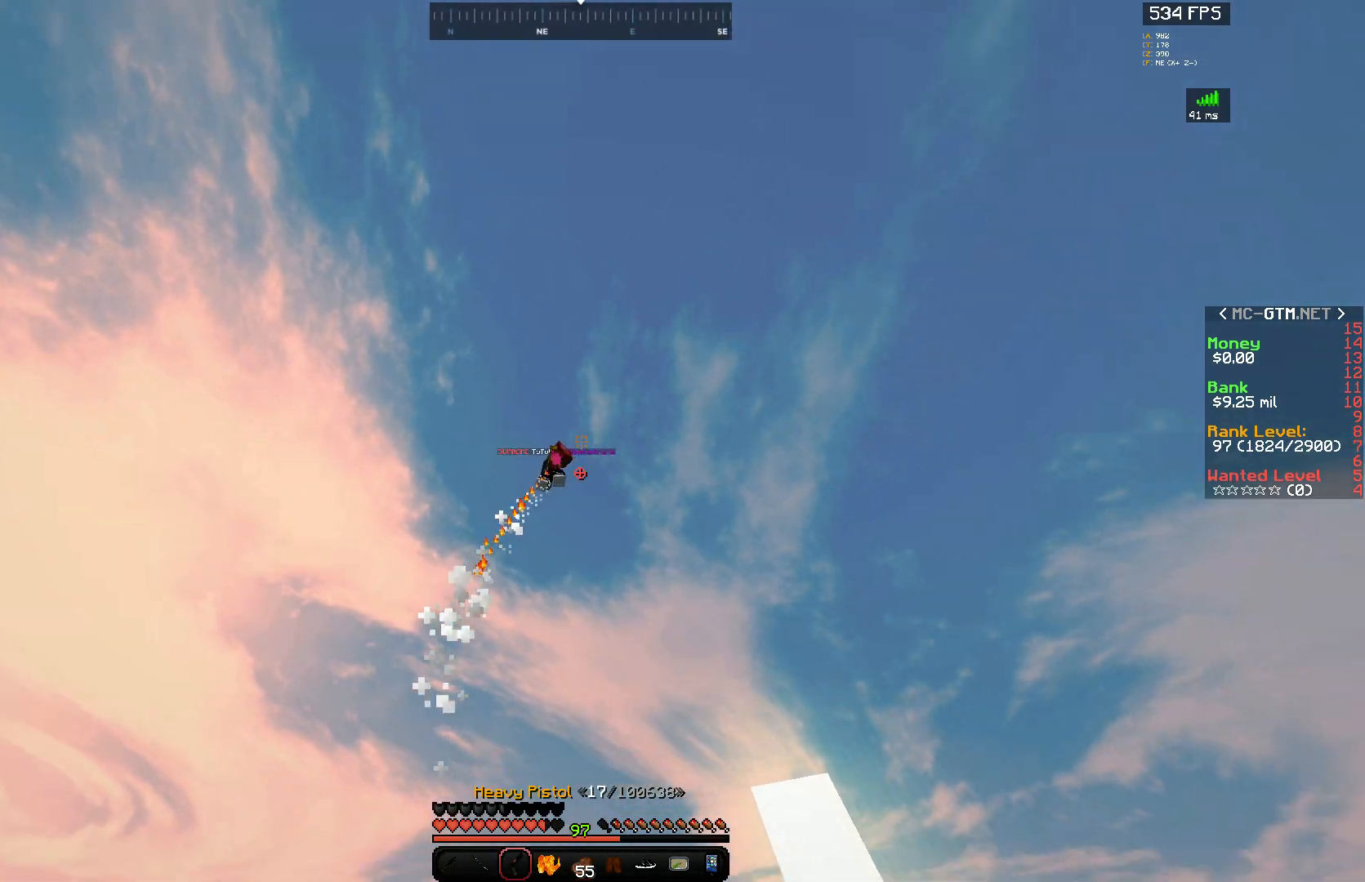
{"keys": ["space", "w"], "mouse": ["right"], "events": [[67, "3", "up"], [183, "s", "up"], [233, "w", "down"]]}
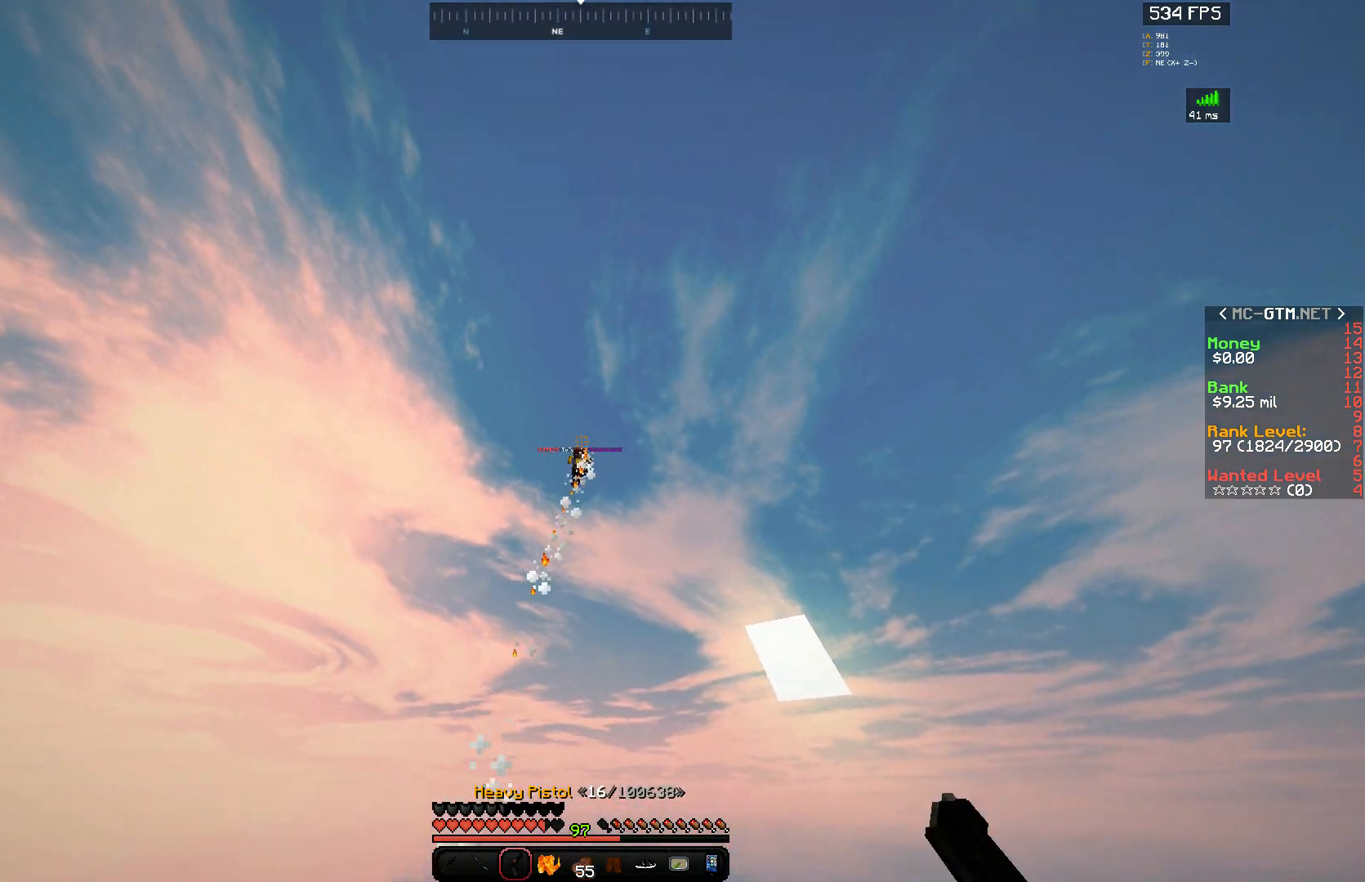
{"keys": ["a", "space", "w"], "mouse": ["right"], "events": [[83, "a", "down"], [267, "a", "up"], [500, "a", "down"]]}
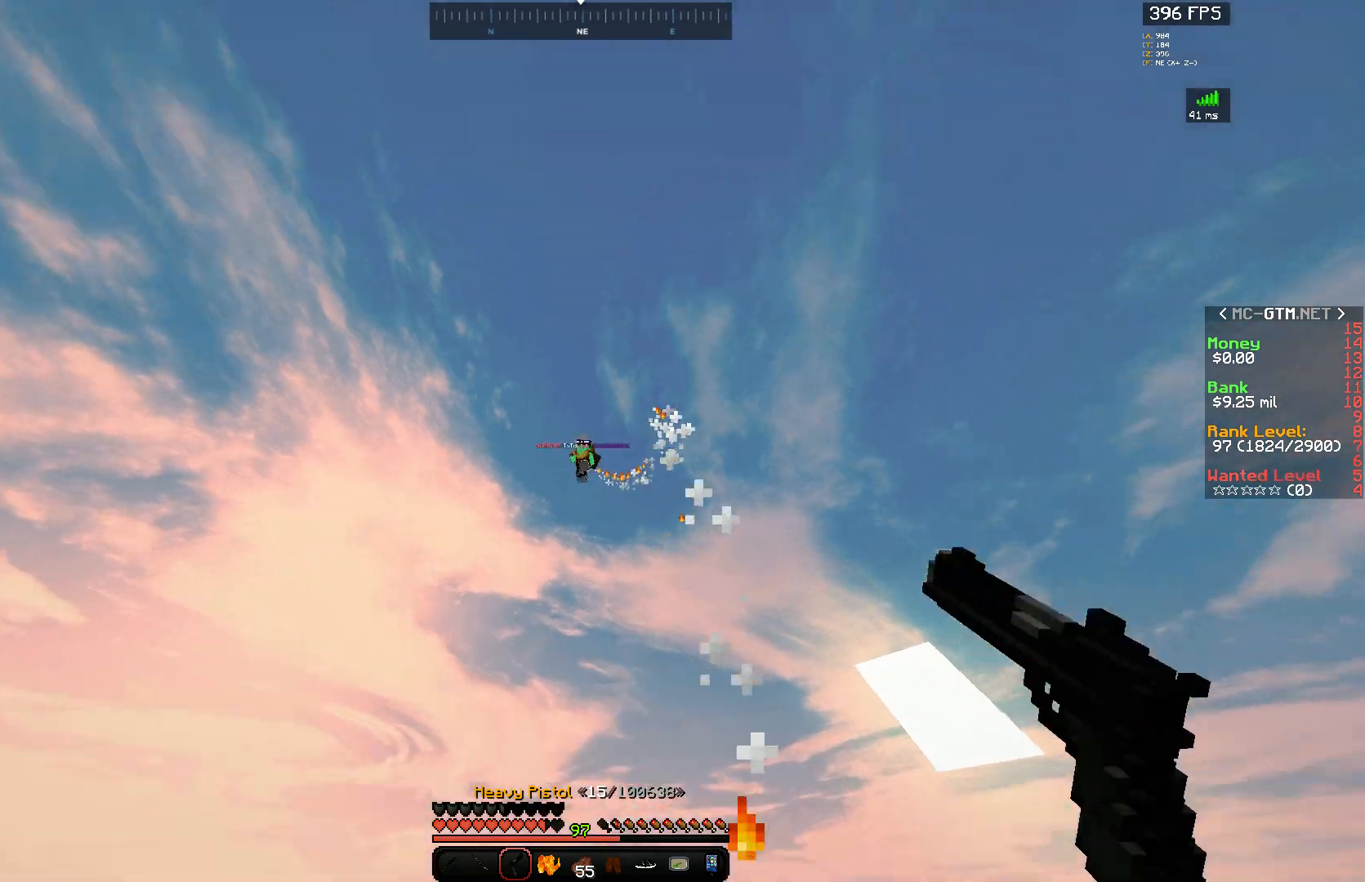
{"keys": ["d", "space", "w"], "mouse": ["right"], "events": [[233, "d", "down"], [250, "a", "up"]]}
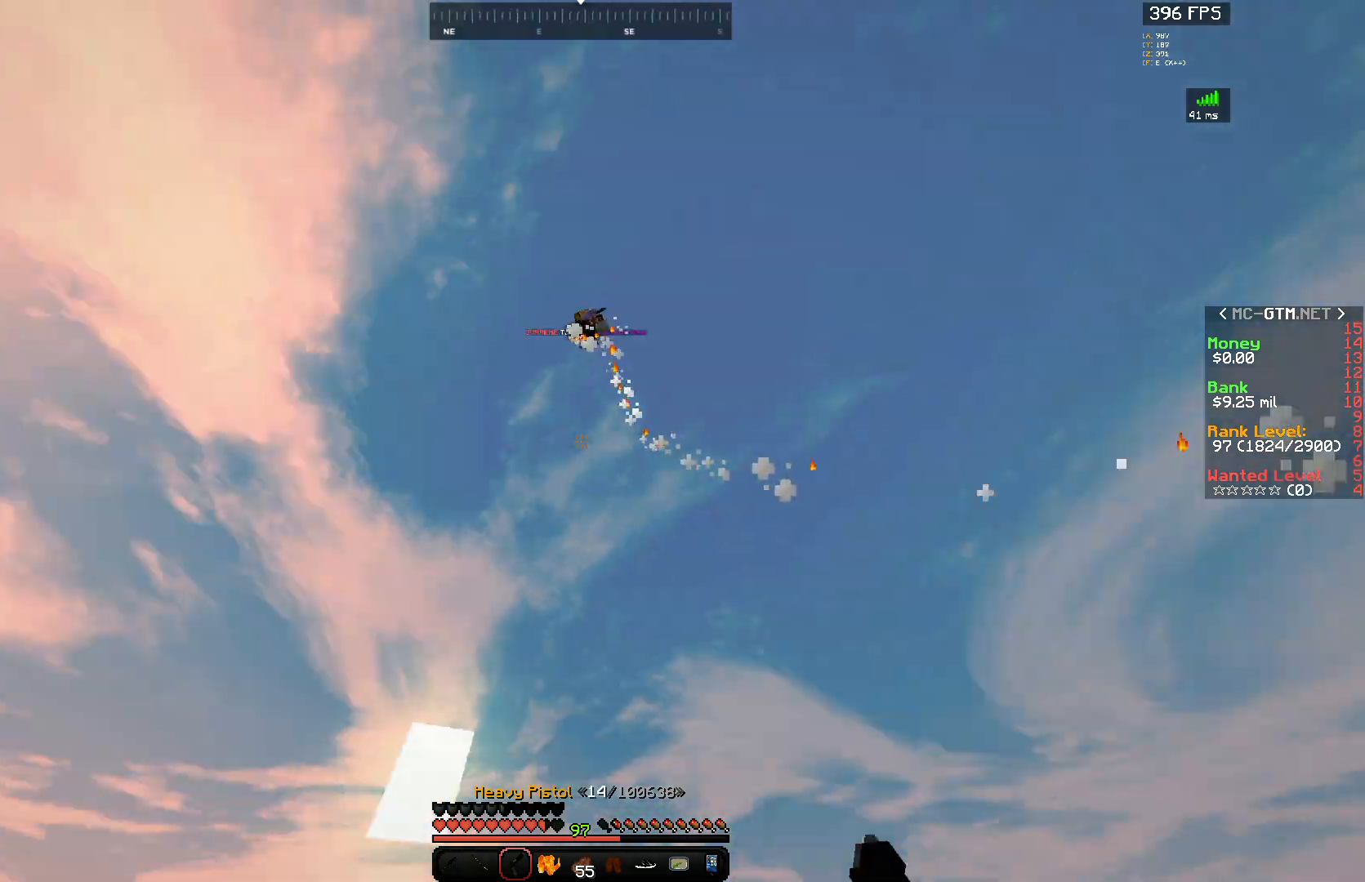
{"keys": ["a", "space", "w"], "mouse": ["right"], "events": [[350, "d", "up"], [450, "a", "down"]]}
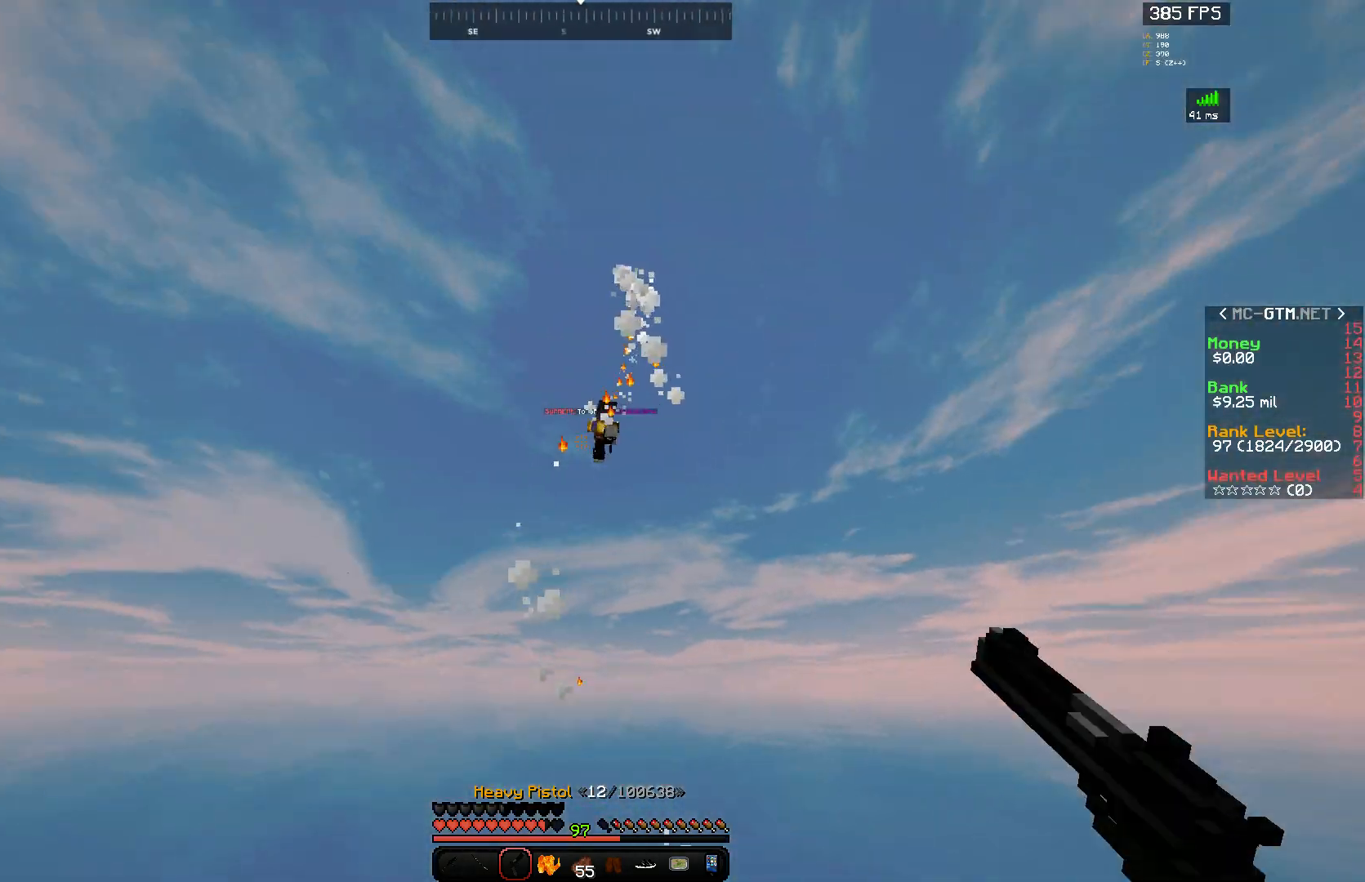
{"keys": ["space", "w"], "mouse": ["right"], "events": [[117, "a", "up"], [283, "space", "up"], [383, "space", "down"]]}
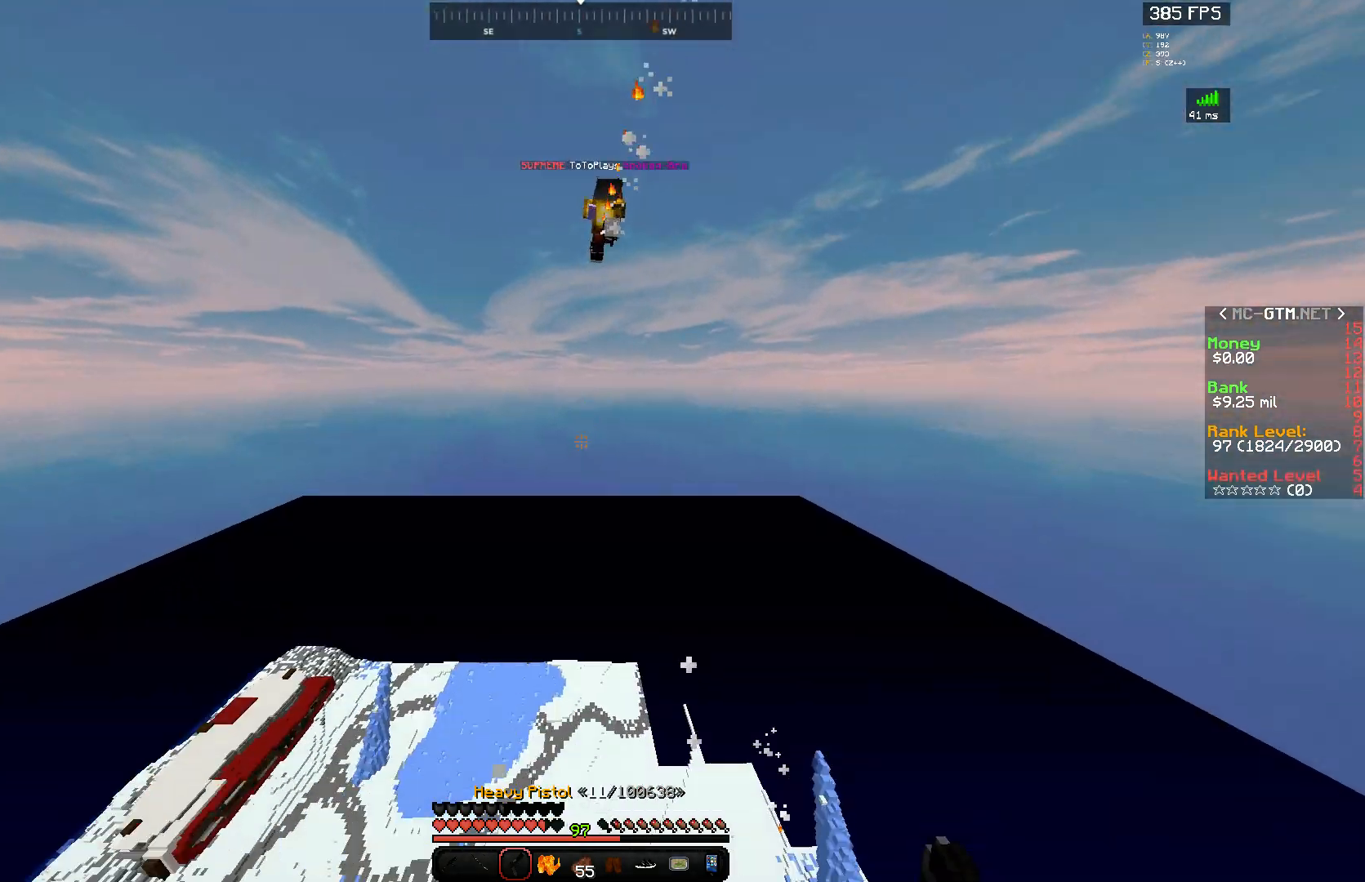
{"keys": ["space", "w"], "mouse": ["right"], "events": [[33, "w", "up"], [150, "space", "up"], [183, "w", "down"], [467, "space", "down"]]}
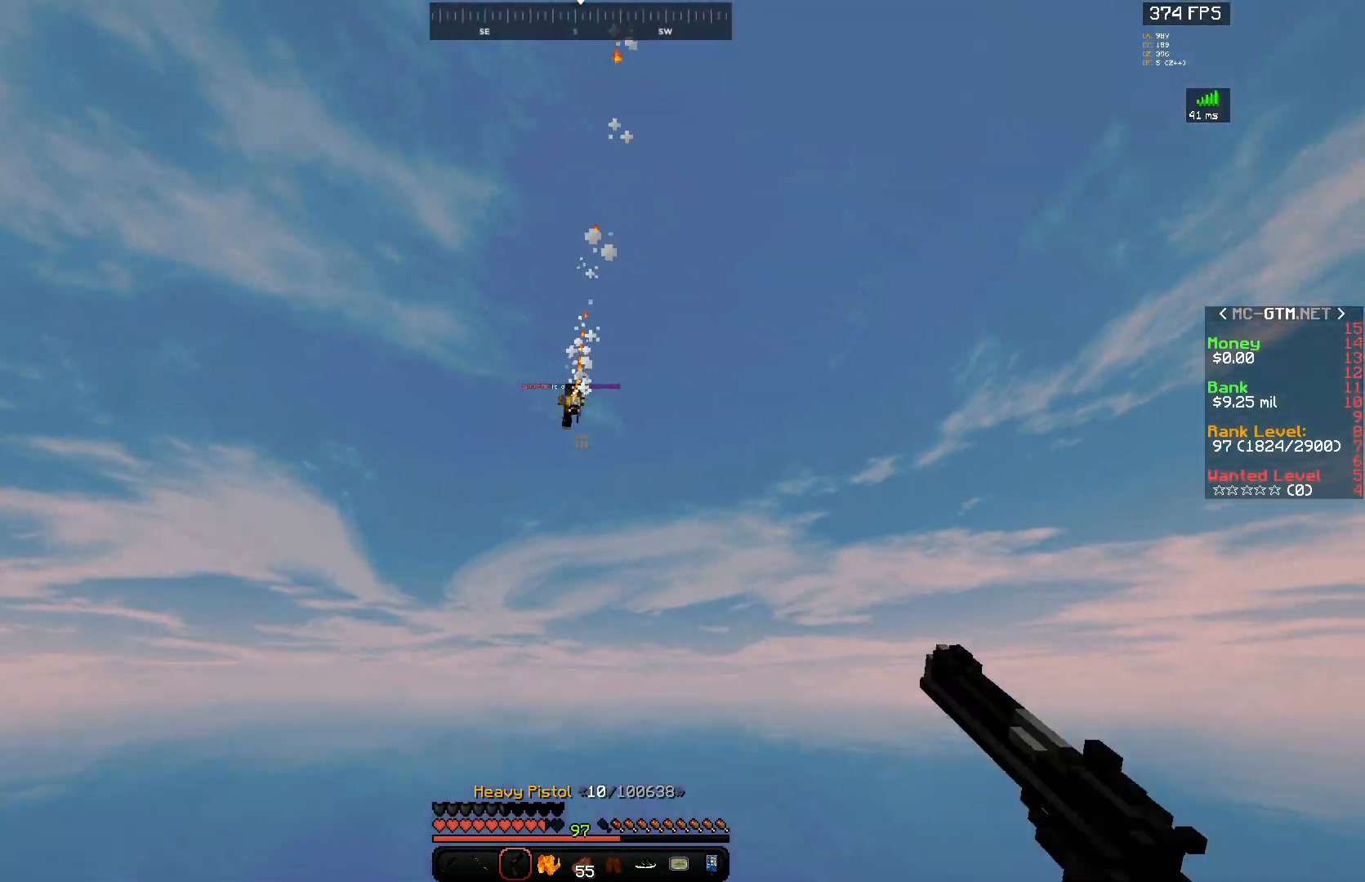
{"keys": ["space", "w"], "mouse": ["right"], "events": []}
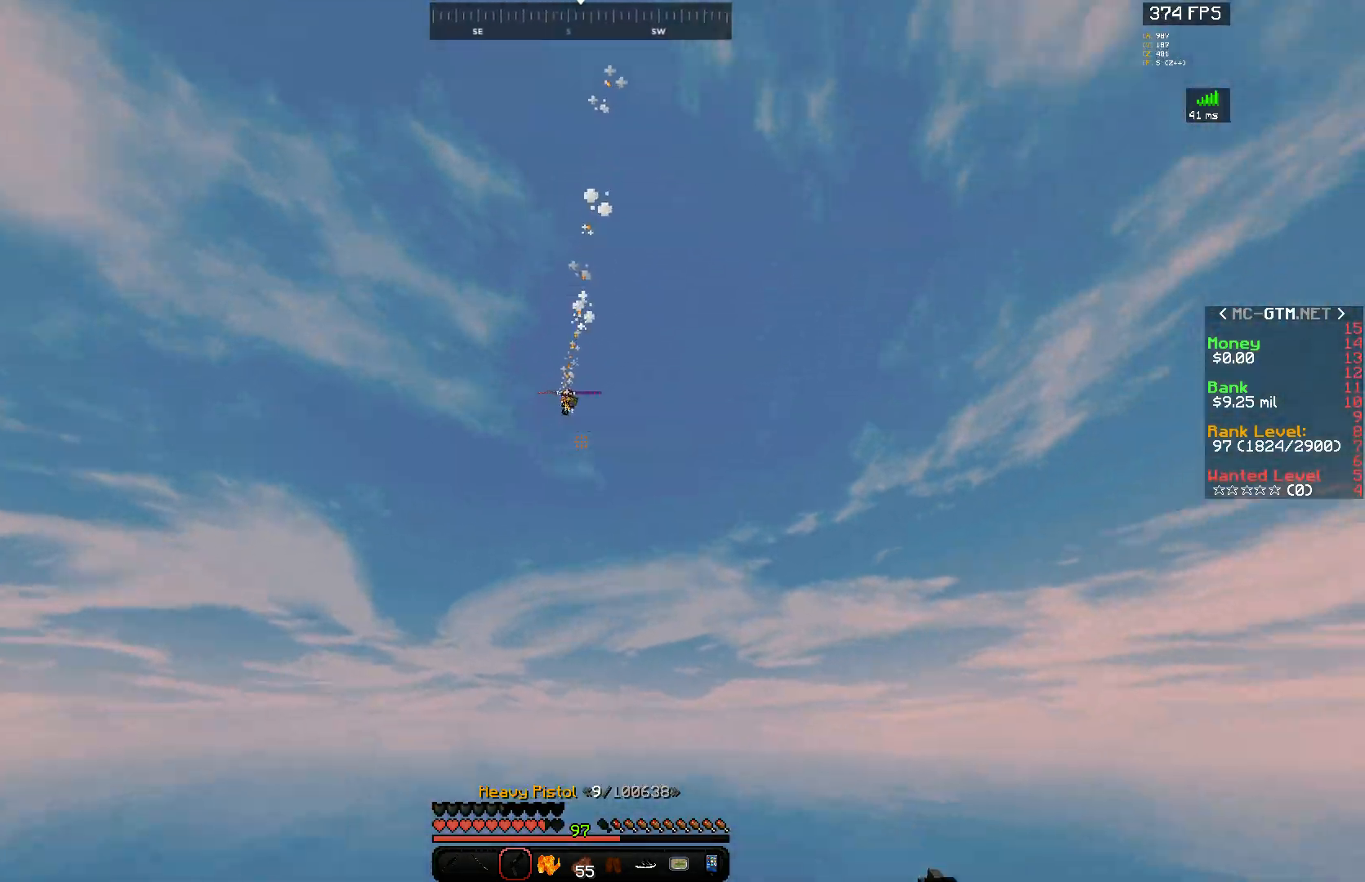
{"keys": ["space", "w"], "mouse": [], "events": [[133, "a", "down"], [150, "mouse_left", "down"], [233, "mouse_right", "up"], [300, "mouse_left", "up"], [367, "mouse_left", "down"], [433, "a", "up"], [483, "mouse_left", "up"]]}
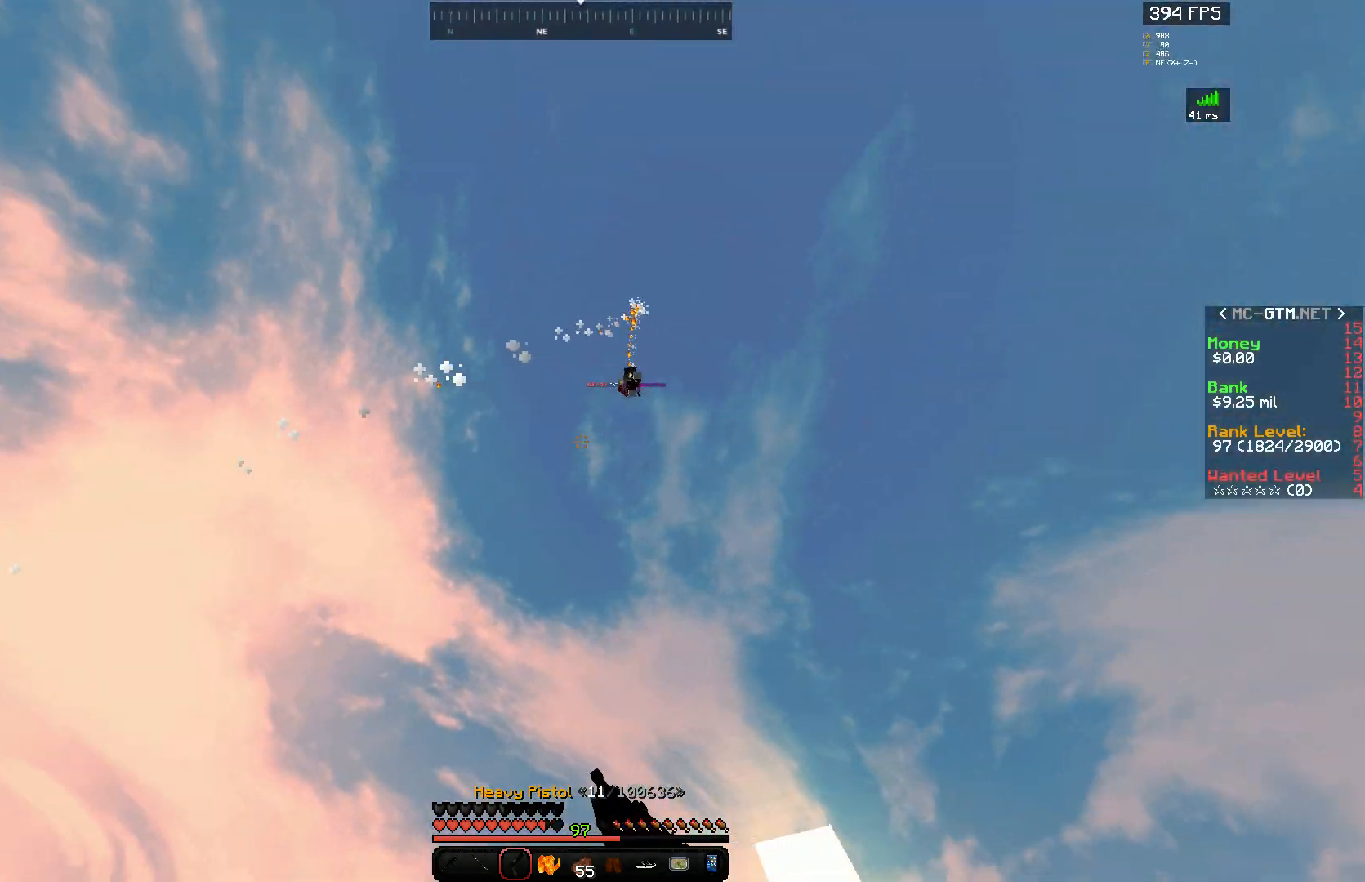
{"keys": ["space", "w"], "mouse": ["right"], "events": [[83, "a", "down"], [250, "a", "up"], [300, "mouse_right", "down"]]}